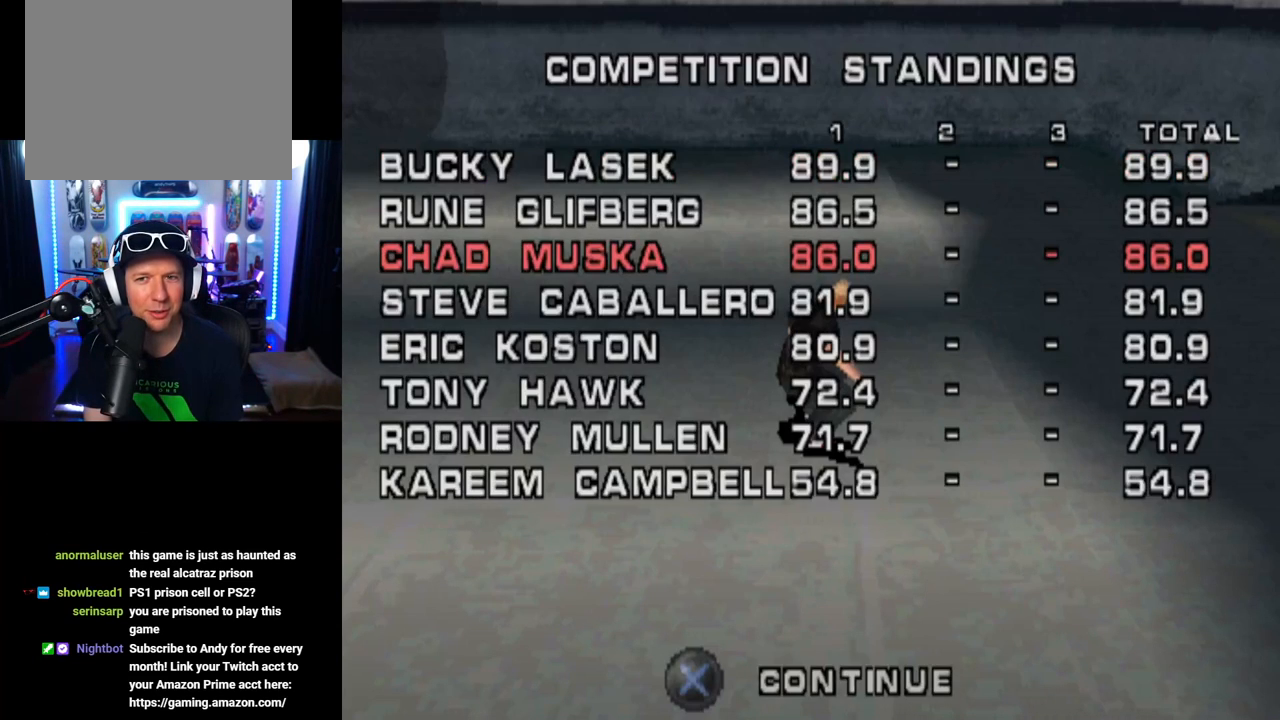
Gameplay with a controller (PlayStation layout); each line is a JSON object with the inputs held at the frame after it. "events" lists button and stick changes between this image and that frame as [ms after this image, input, new state], when the widget could be followed in between.
{"buttons": [], "left_stick": "center", "right_stick": "center", "events": []}
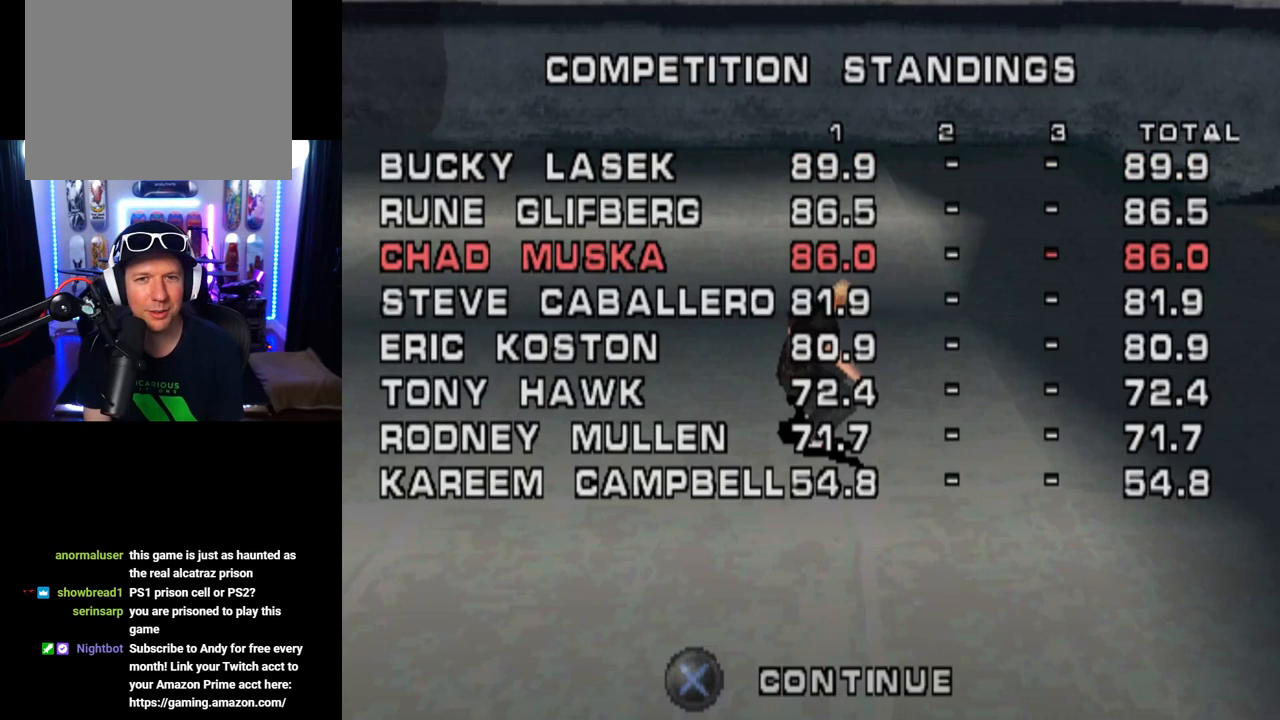
{"buttons": [], "left_stick": "center", "right_stick": "center", "events": [[350, "CROSS", "down"], [484, "CROSS", "up"]]}
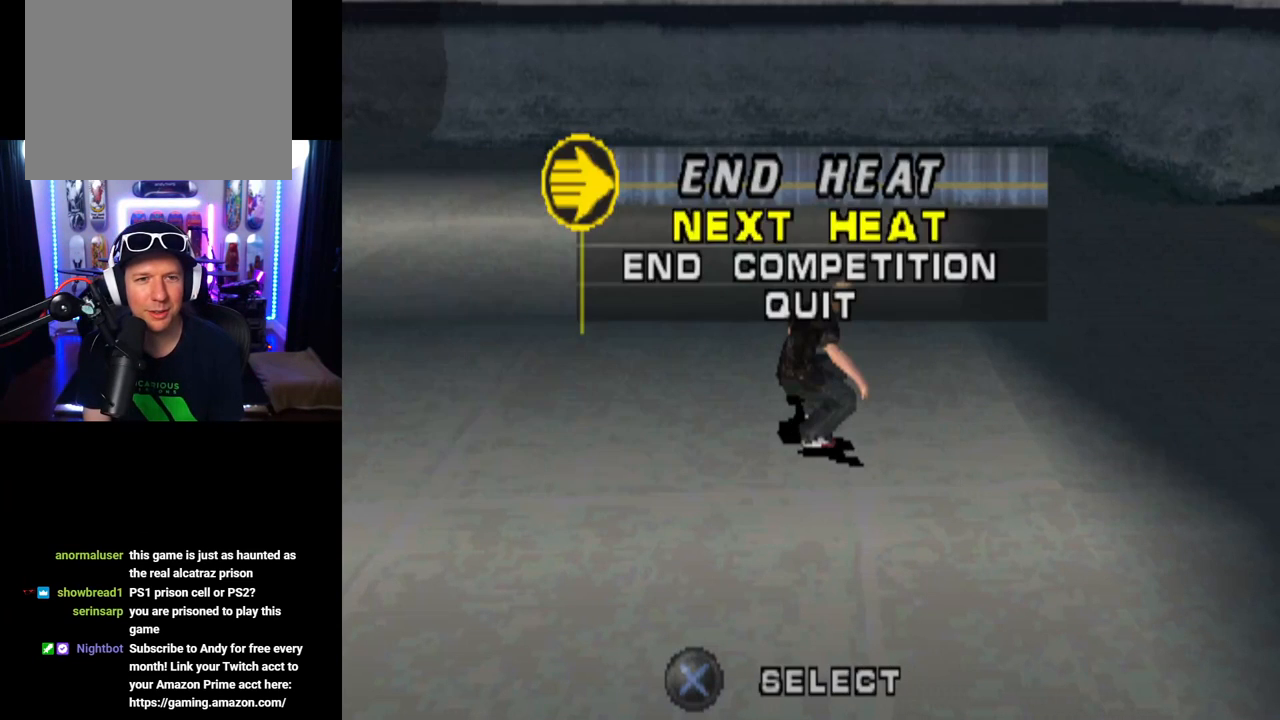
{"buttons": [], "left_stick": "center", "right_stick": "center", "events": []}
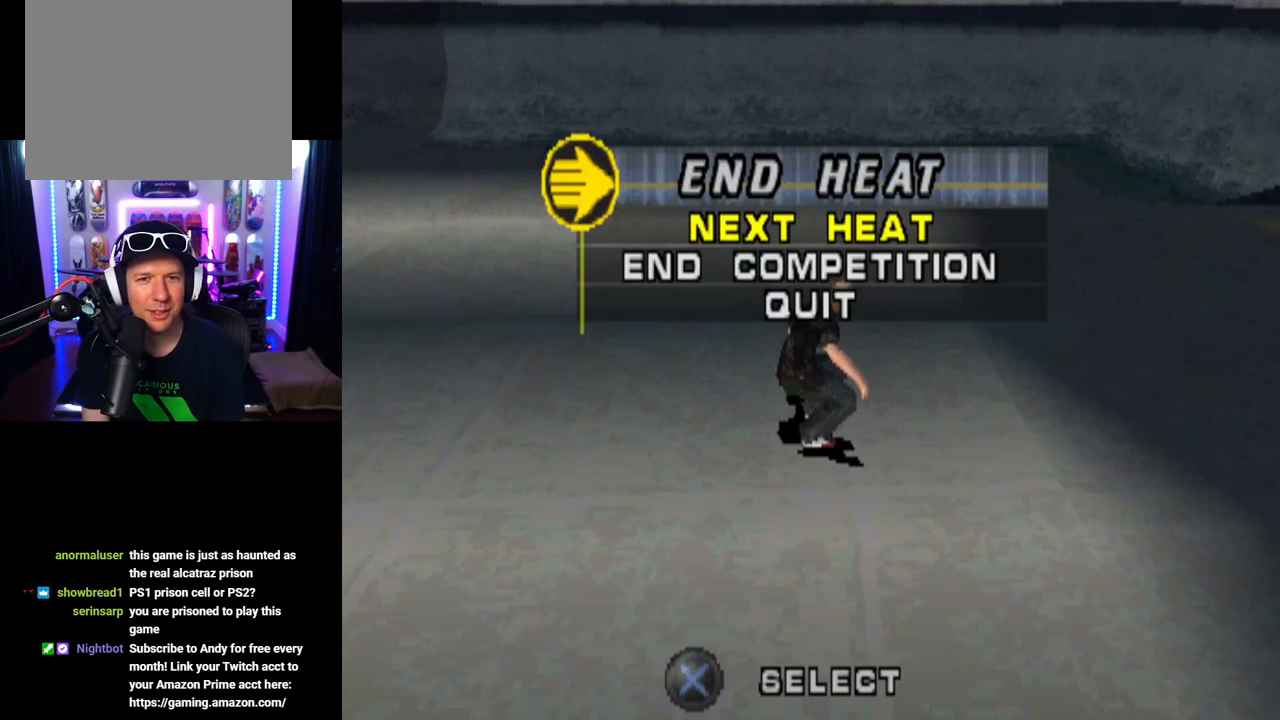
{"buttons": [], "left_stick": "center", "right_stick": "center", "events": [[50, "CROSS", "down"], [184, "CROSS", "up"]]}
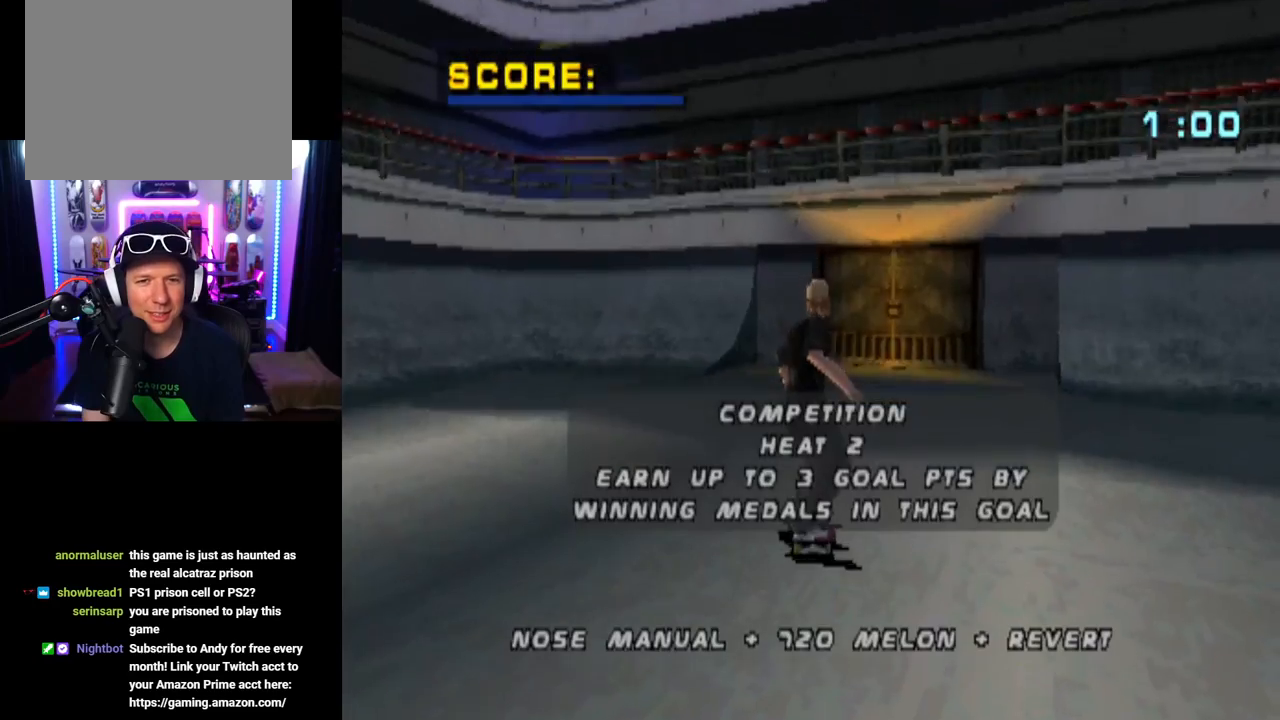
{"buttons": ["CROSS"], "left_stick": "center", "right_stick": "center", "events": [[183, "CROSS", "down"]]}
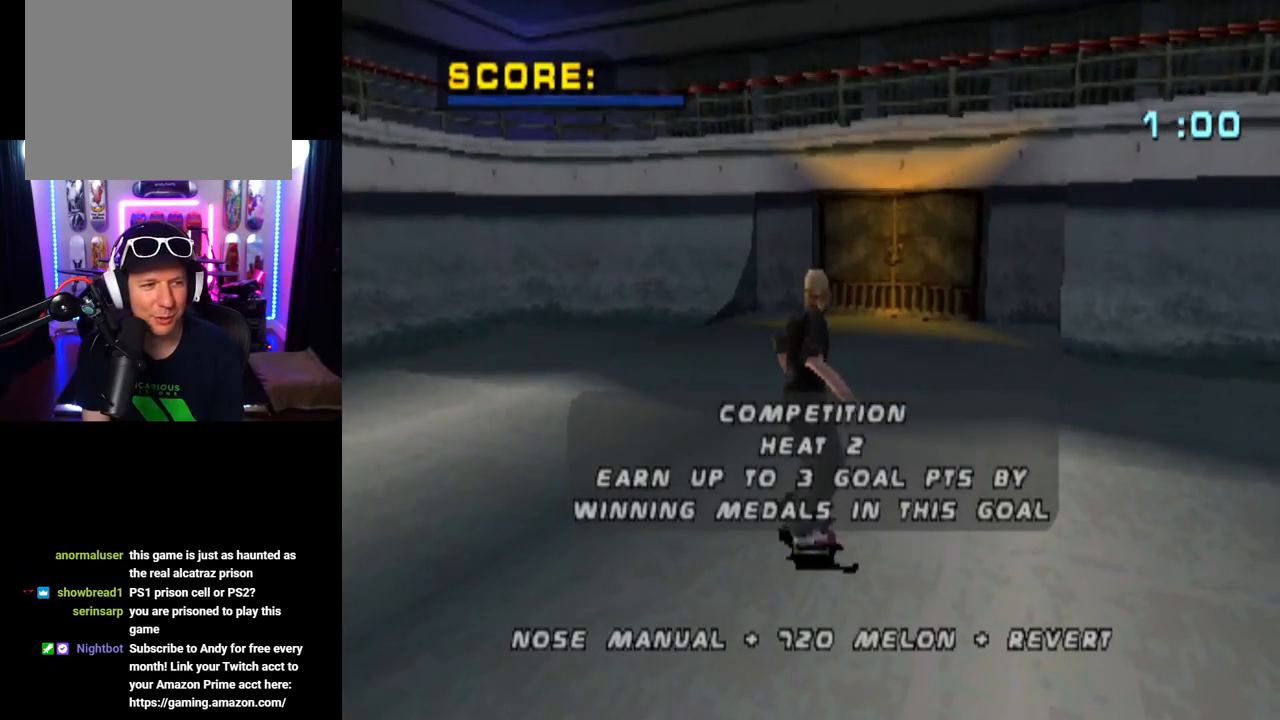
{"buttons": ["CROSS", "DPAD_LEFT"], "left_stick": "center", "right_stick": "center", "events": [[167, "DPAD_LEFT", "down"]]}
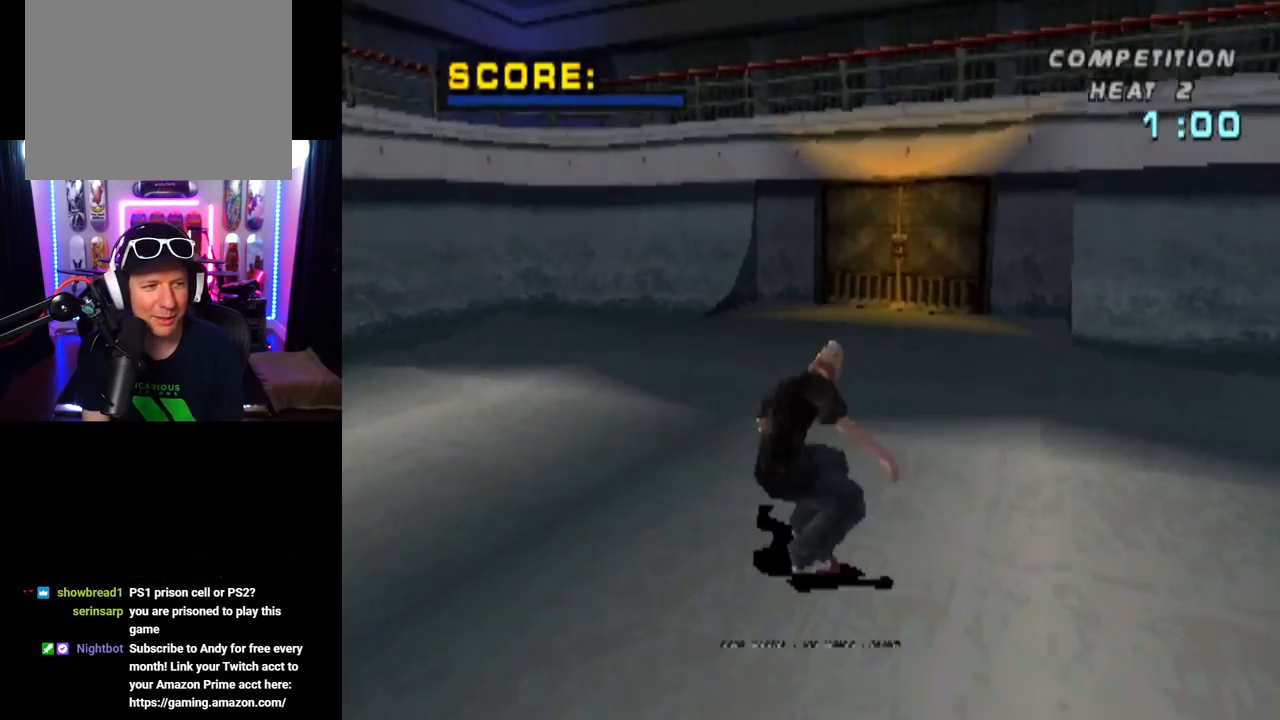
{"buttons": ["CROSS"], "left_stick": "center", "right_stick": "center", "events": [[100, "CROSS", "up"], [150, "DPAD_LEFT", "up"], [166, "CROSS", "down"]]}
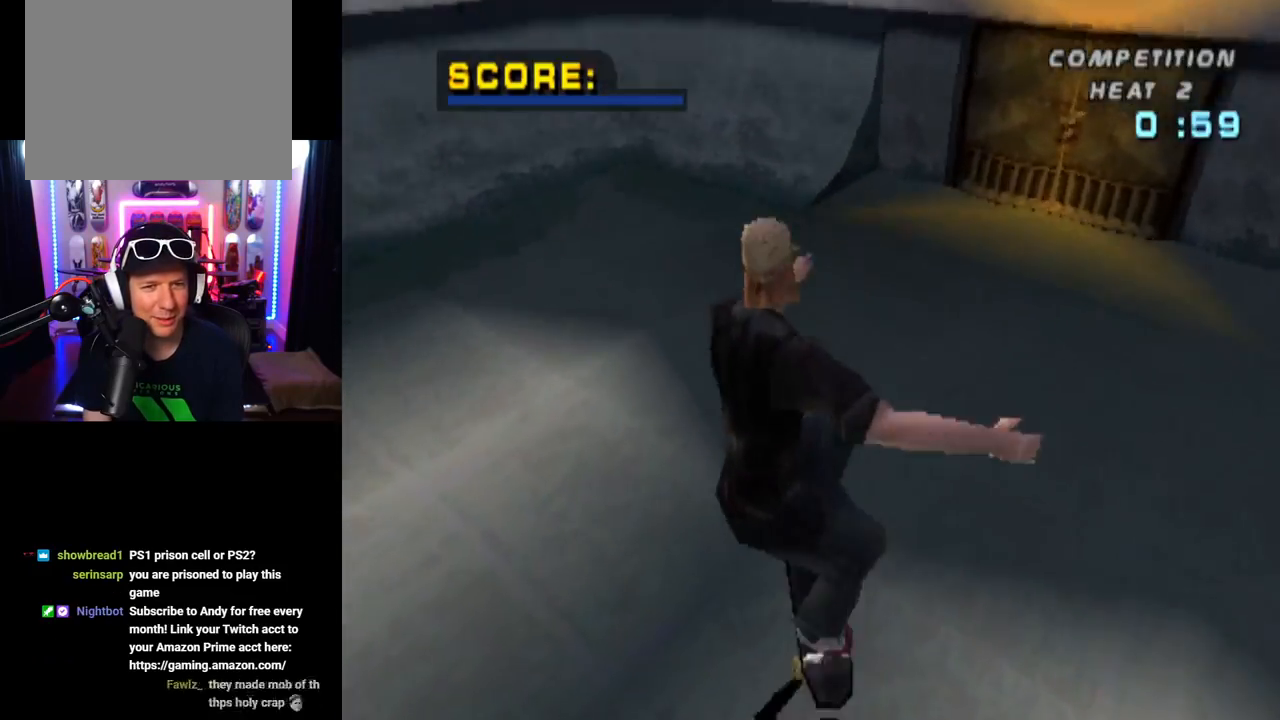
{"buttons": ["CROSS", "DPAD_LEFT"], "left_stick": "center", "right_stick": "center", "events": [[384, "DPAD_LEFT", "down"]]}
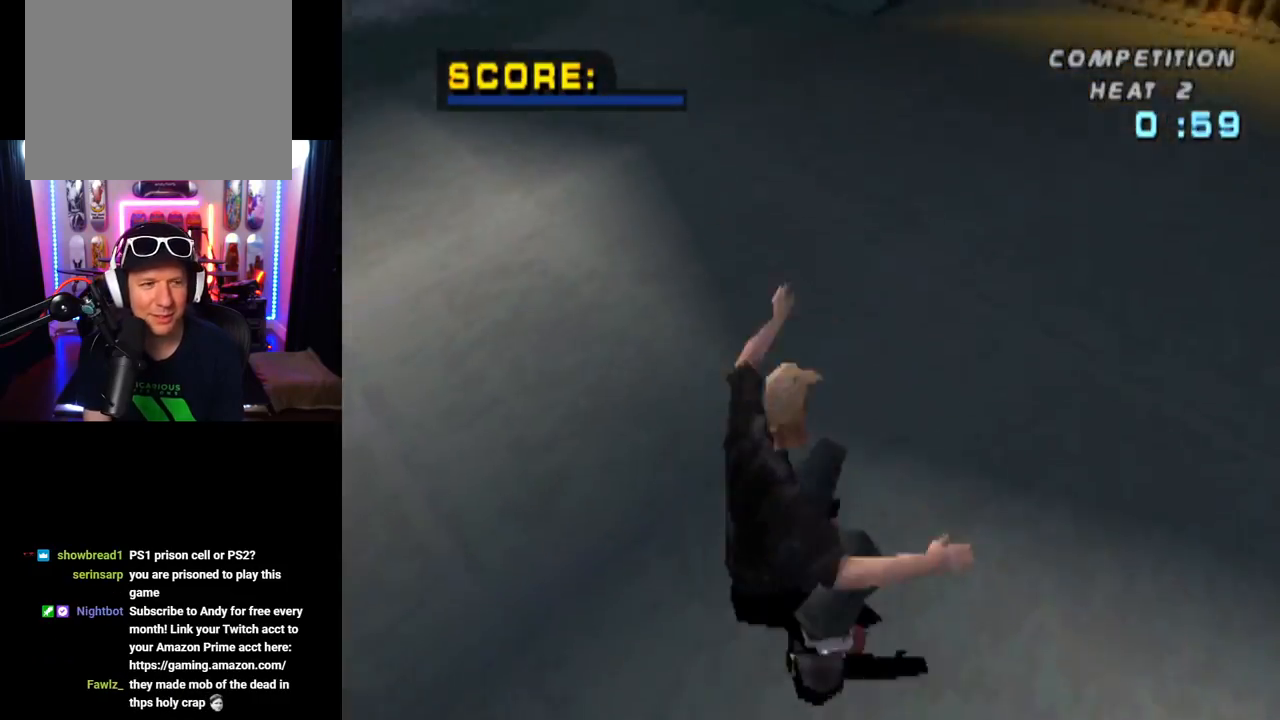
{"buttons": ["CROSS"], "left_stick": "center", "right_stick": "center", "events": [[200, "DPAD_LEFT", "up"]]}
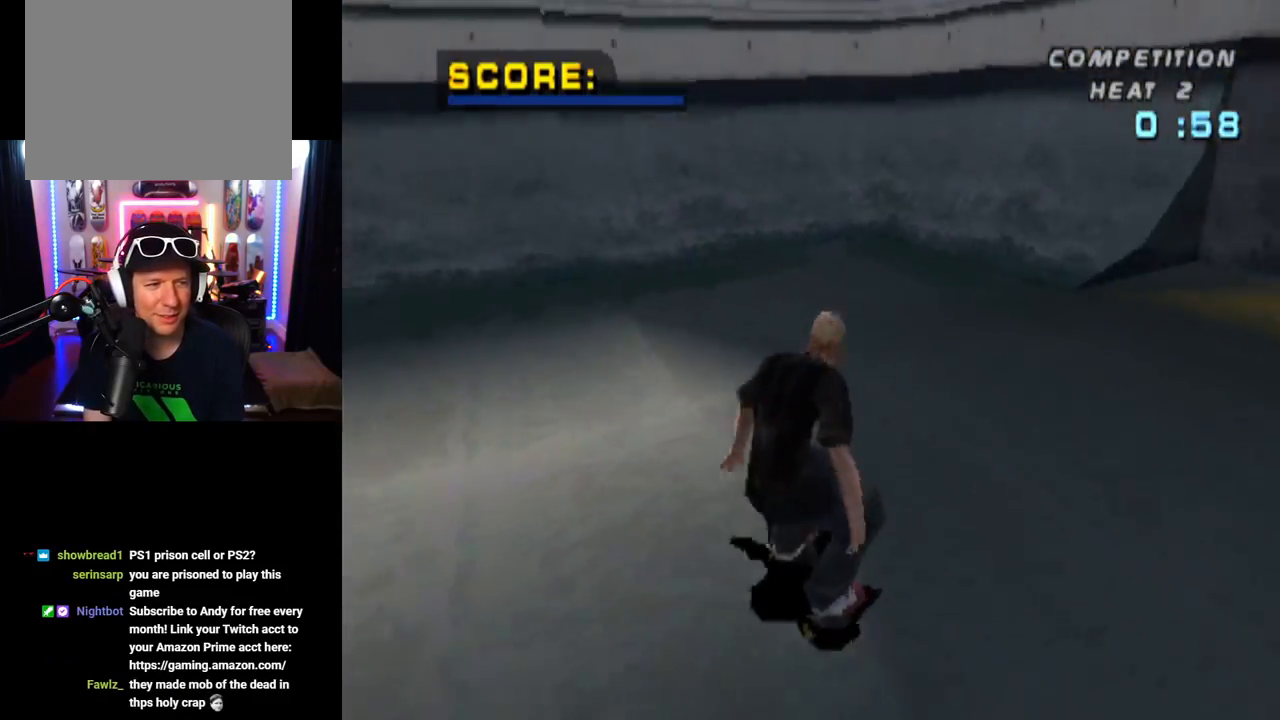
{"buttons": ["CROSS"], "left_stick": "center", "right_stick": "center", "events": [[117, "DPAD_LEFT", "down"], [200, "DPAD_LEFT", "up"], [267, "DPAD_RIGHT", "down"], [434, "DPAD_RIGHT", "up"]]}
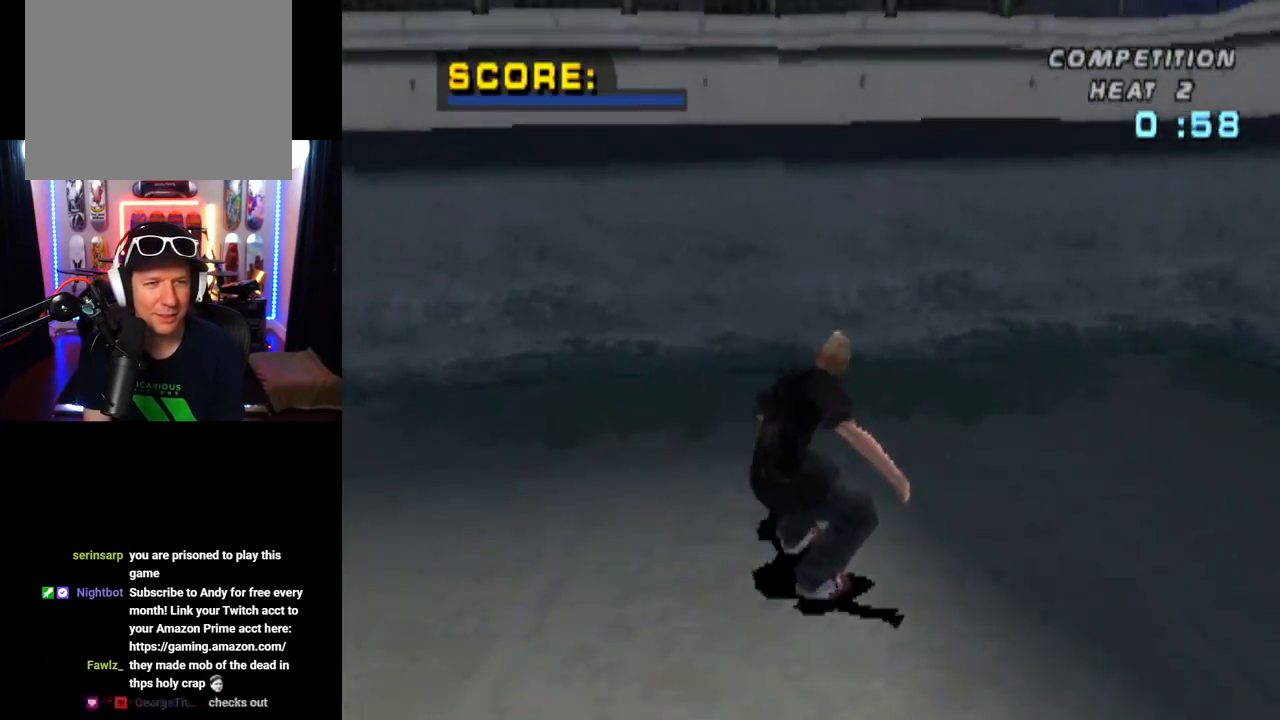
{"buttons": ["CROSS", "DPAD_UP"], "left_stick": "center", "right_stick": "center", "events": [[16, "DPAD_UP", "down"], [133, "DPAD_UP", "up"], [166, "DPAD_UP", "down"], [283, "DPAD_UP", "up"], [317, "DPAD_UP", "down"], [433, "DPAD_UP", "up"], [467, "DPAD_UP", "down"]]}
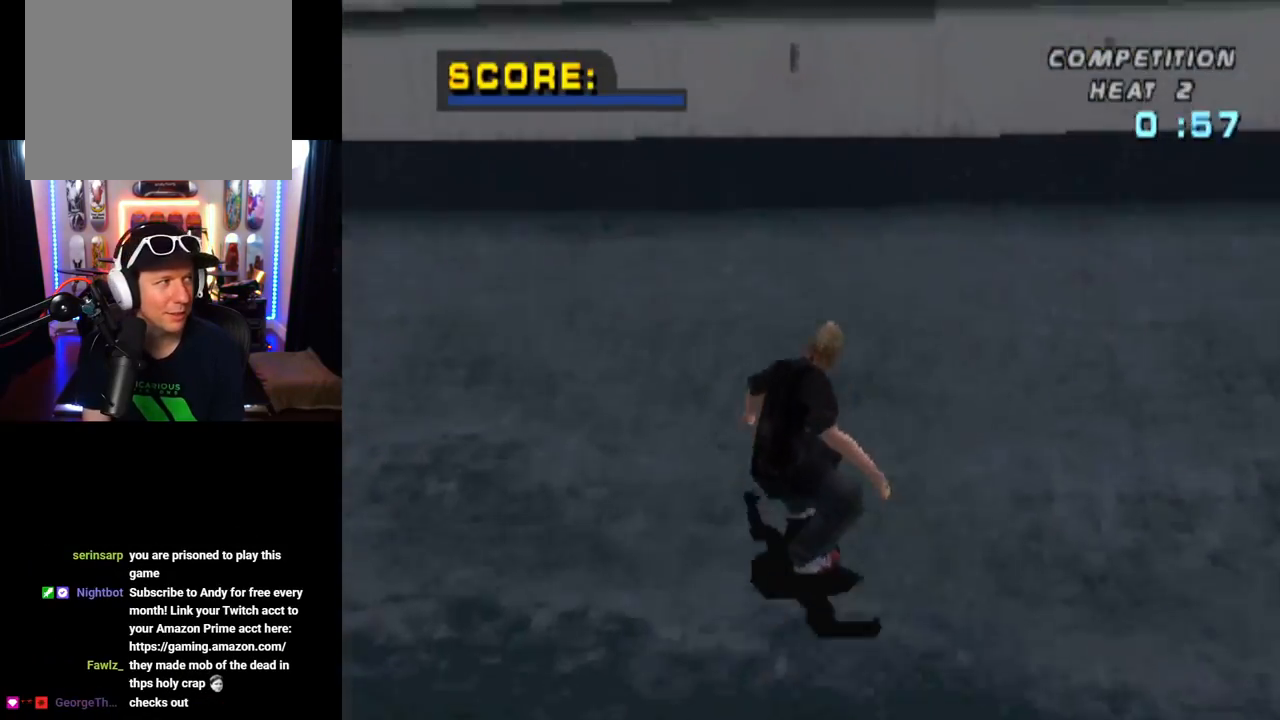
{"buttons": ["CIRCLE", "R1", "DPAD_RIGHT"], "left_stick": "center", "right_stick": "center", "events": [[84, "DPAD_RIGHT", "down"], [84, "DPAD_UP", "up"], [134, "CROSS", "up"], [167, "CIRCLE", "down"], [167, "R1", "down"]]}
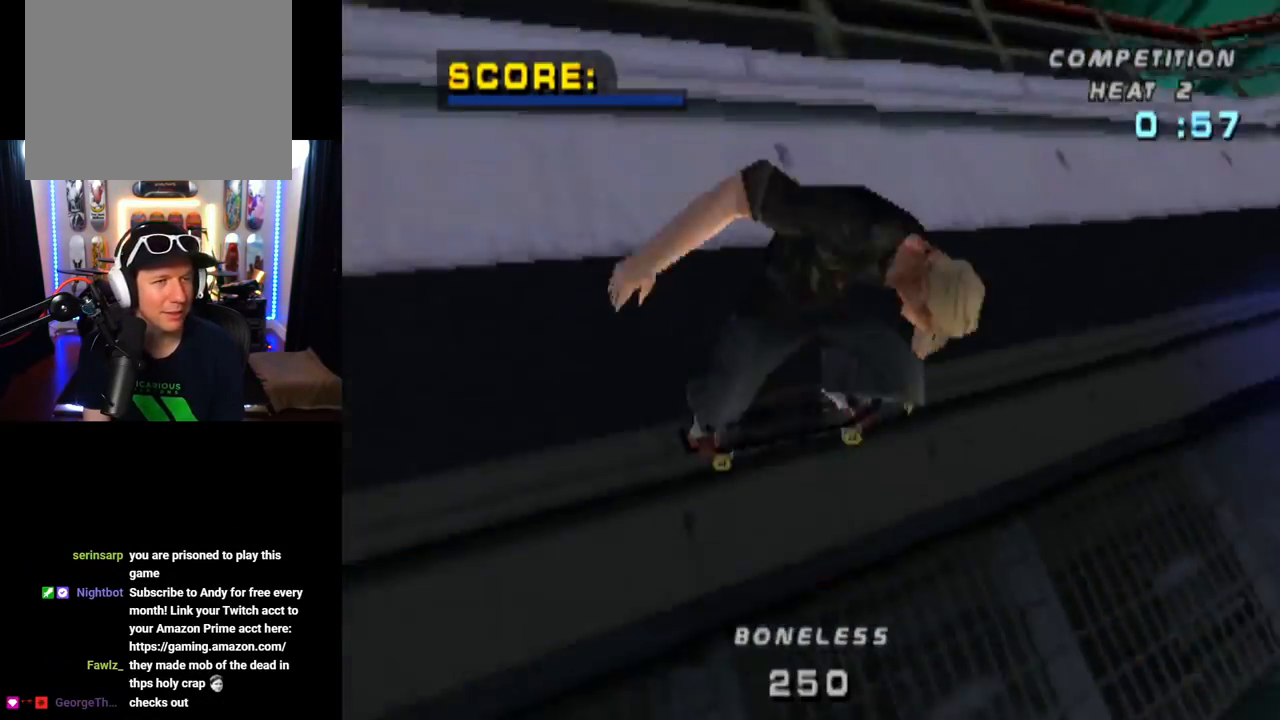
{"buttons": ["CIRCLE", "R1", "DPAD_RIGHT"], "left_stick": "center", "right_stick": "center", "events": []}
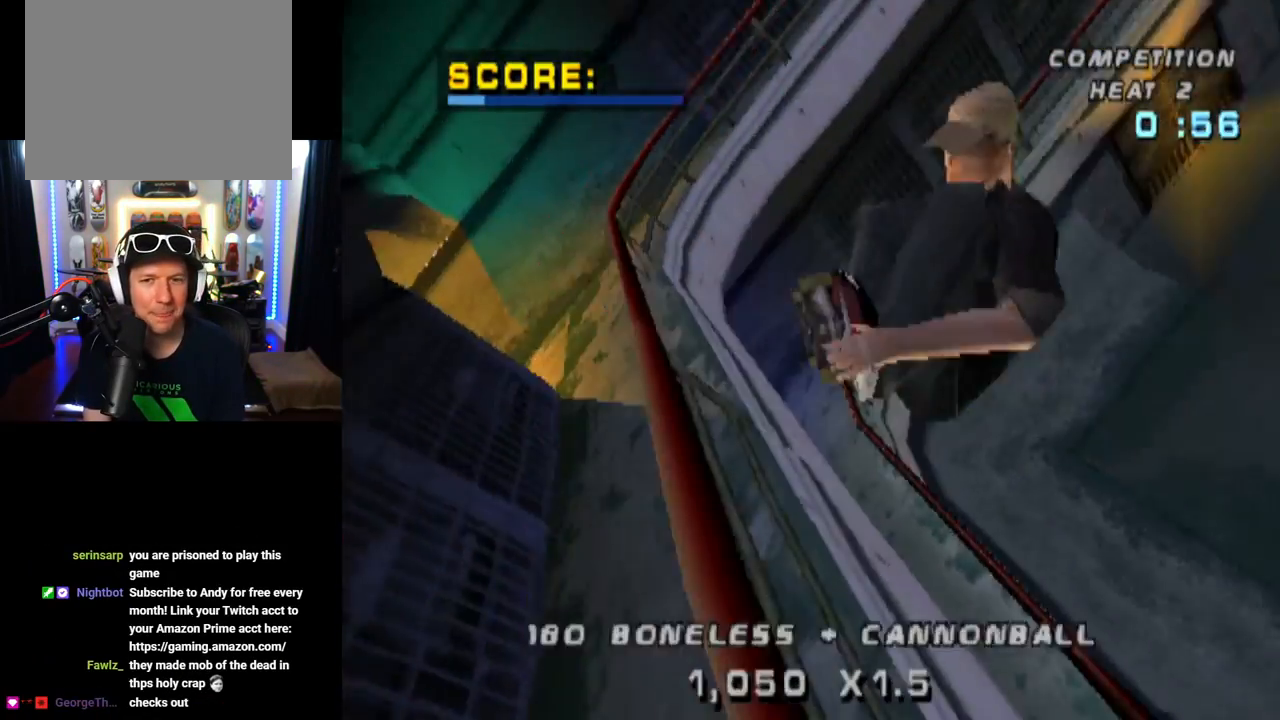
{"buttons": ["CIRCLE", "R1", "DPAD_RIGHT"], "left_stick": "center", "right_stick": "center", "events": []}
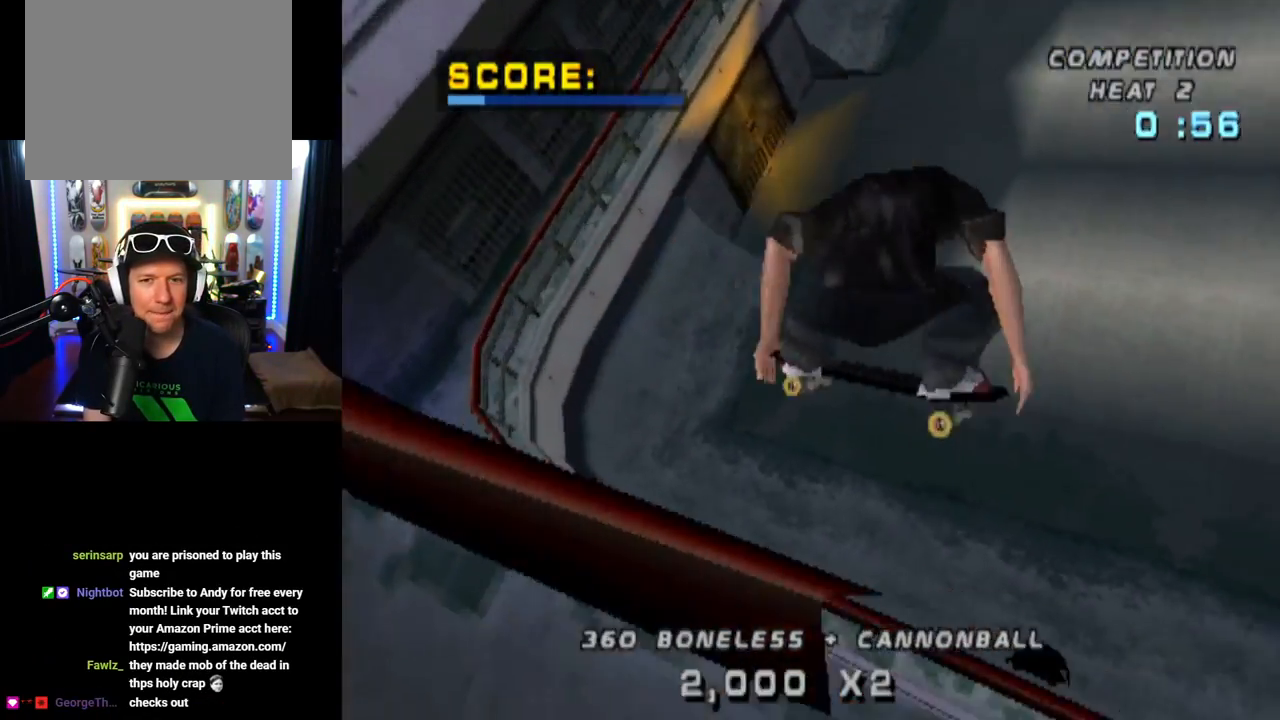
{"buttons": ["CROSS", "R2"], "left_stick": "center", "right_stick": "center", "events": [[133, "DPAD_RIGHT", "up"], [150, "CIRCLE", "up"], [150, "R1", "up"], [267, "CROSS", "down"], [417, "R2", "down"]]}
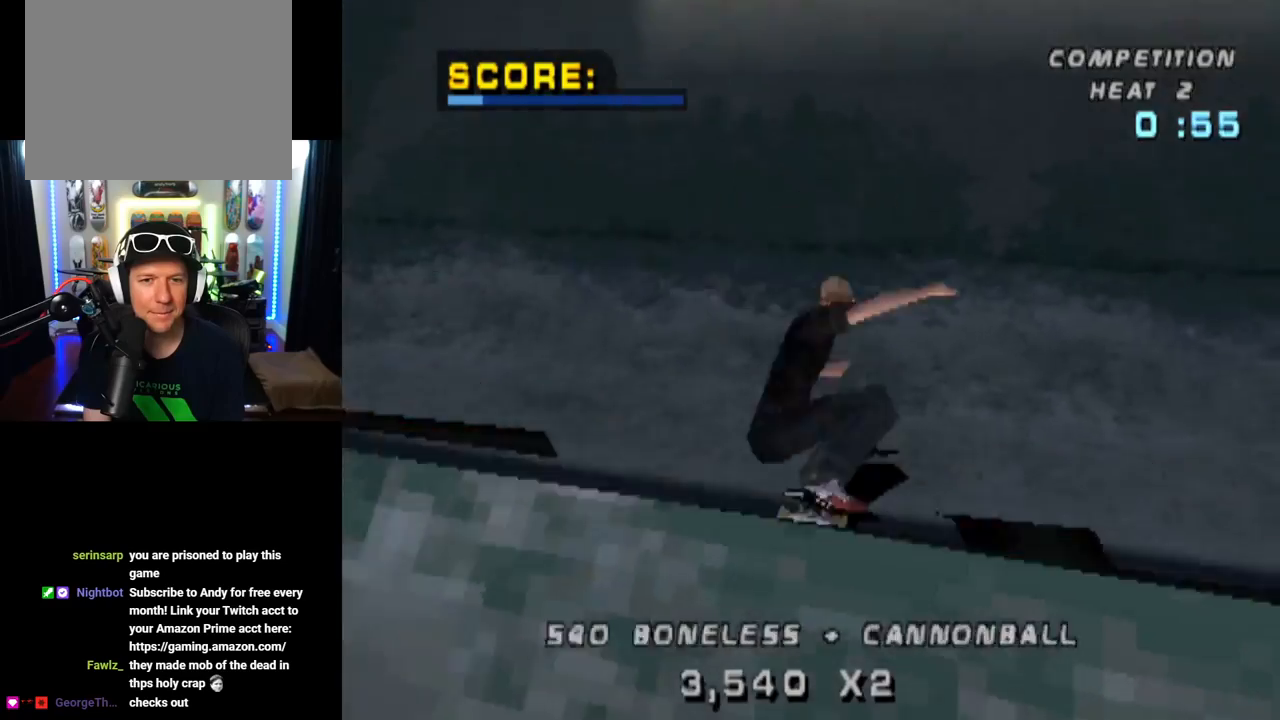
{"buttons": ["CROSS", "SQUARE", "L1", "DPAD_DOWN", "DPAD_LEFT"], "left_stick": "center", "right_stick": "center", "events": [[117, "DPAD_RIGHT", "down"], [134, "R2", "up"], [200, "DPAD_RIGHT", "up"], [317, "DPAD_DOWN", "down"], [317, "DPAD_LEFT", "down"], [367, "L1", "down"], [367, "SQUARE", "down"], [384, "CROSS", "up"], [484, "CROSS", "down"]]}
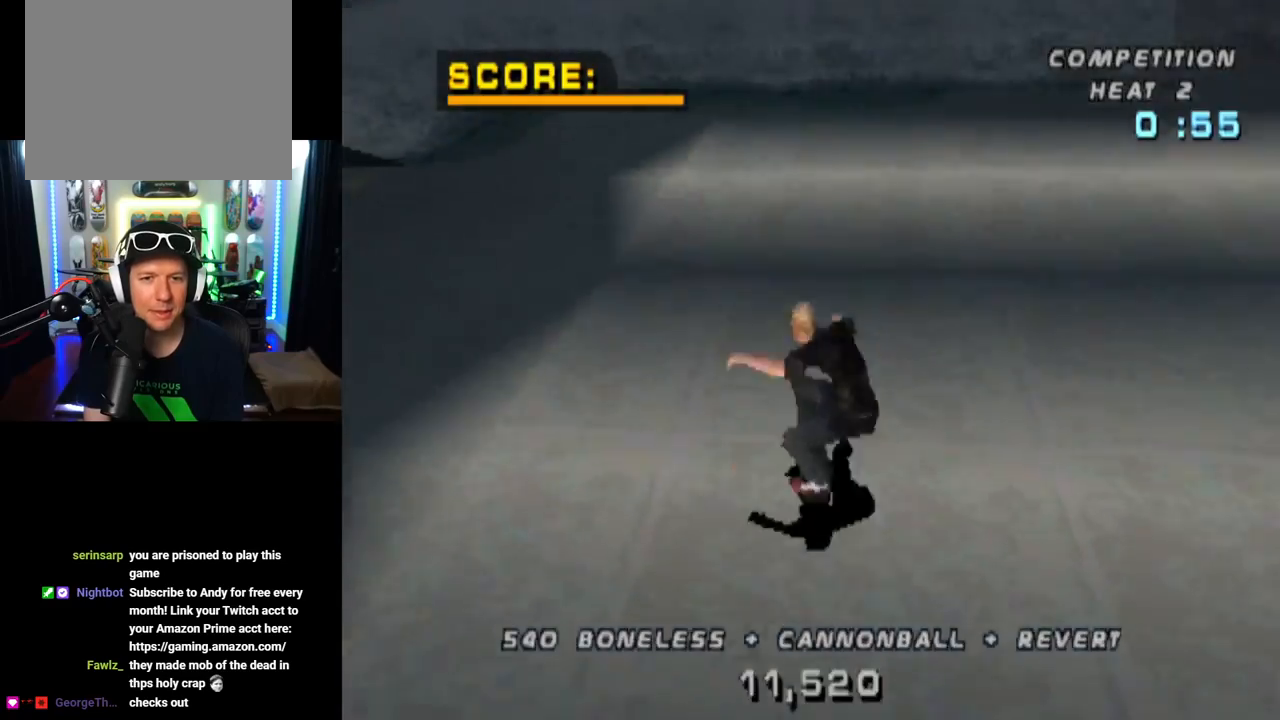
{"buttons": ["CROSS", "DPAD_UP"], "left_stick": "center", "right_stick": "center", "events": [[16, "SQUARE", "up"], [100, "DPAD_DOWN", "up"], [133, "DPAD_LEFT", "up"], [317, "DPAD_DOWN", "down"], [433, "DPAD_DOWN", "up"], [433, "L1", "up"], [483, "DPAD_UP", "down"]]}
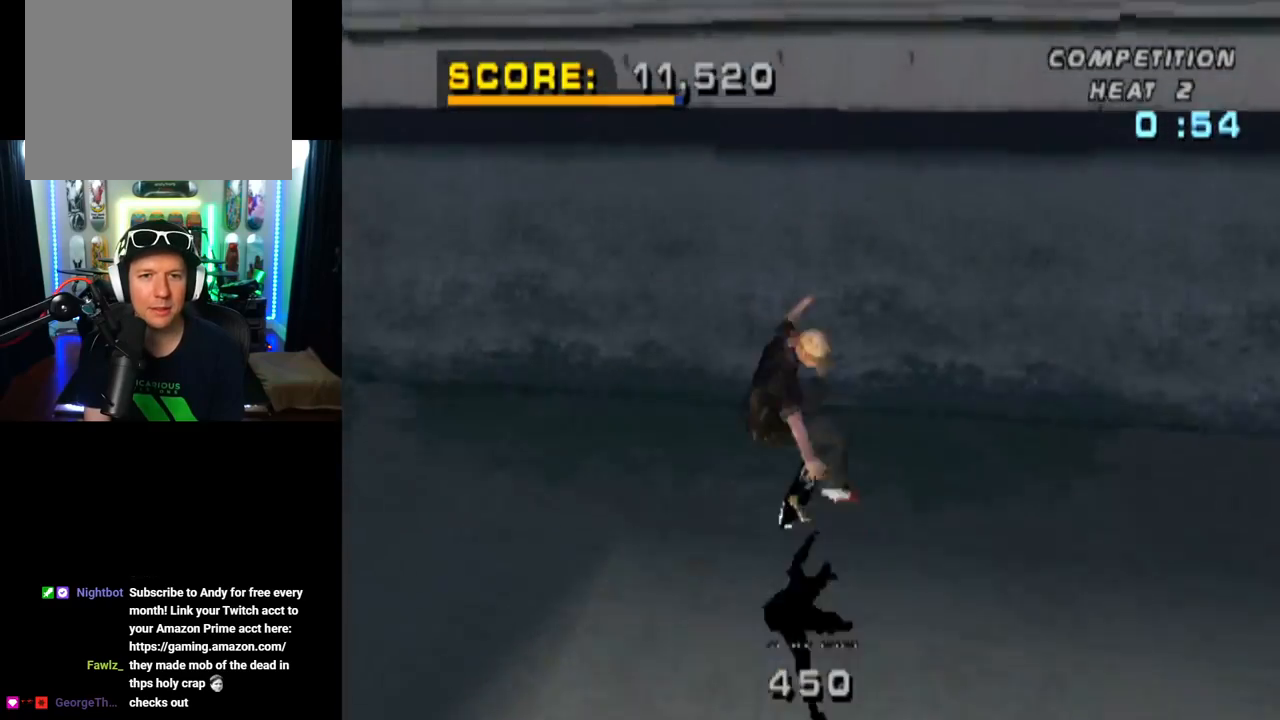
{"buttons": ["CIRCLE", "R1", "DPAD_DOWN", "DPAD_RIGHT"], "left_stick": "center", "right_stick": "center", "events": [[84, "DPAD_UP", "up"], [117, "DPAD_DOWN", "down"], [184, "DPAD_RIGHT", "down"], [200, "DPAD_DOWN", "up"], [217, "DPAD_RIGHT", "up"], [217, "DPAD_UP", "down"], [267, "DPAD_RIGHT", "down"], [284, "DPAD_UP", "up"], [384, "DPAD_RIGHT", "up"], [401, "CROSS", "up"], [417, "CIRCLE", "down"], [417, "R1", "down"], [467, "DPAD_DOWN", "down"], [467, "DPAD_RIGHT", "down"]]}
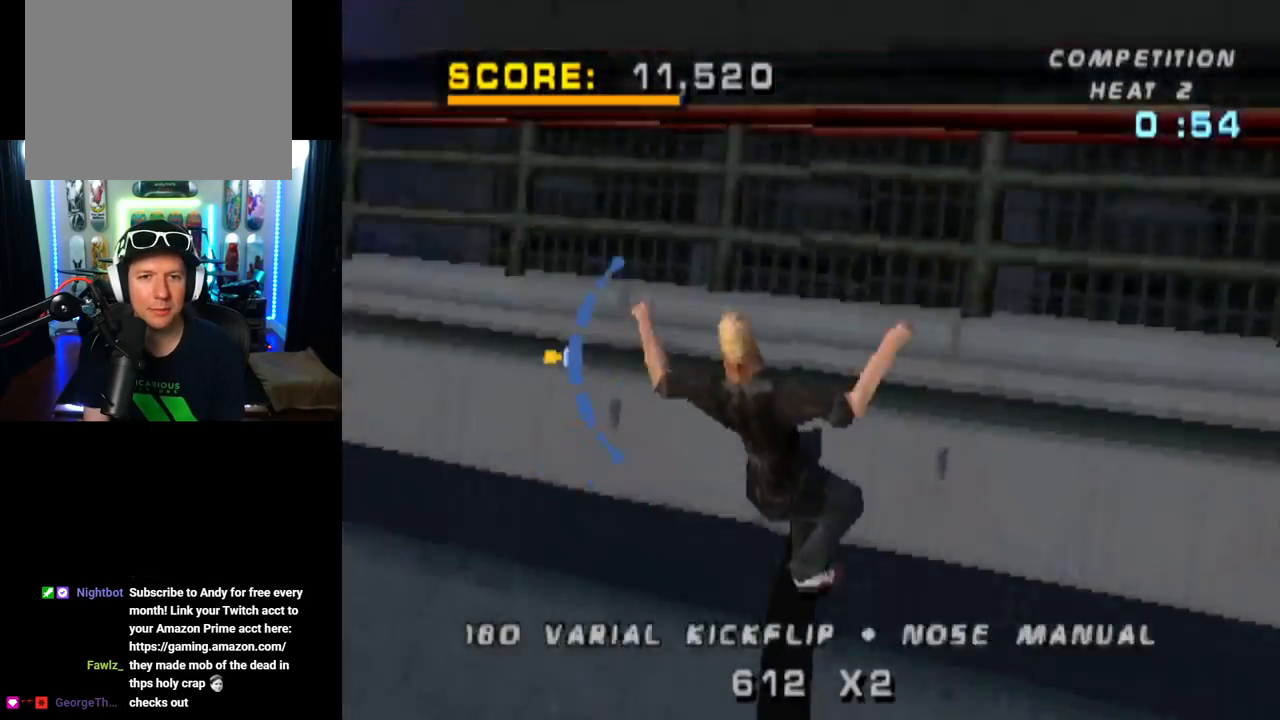
{"buttons": ["CIRCLE", "R1", "DPAD_RIGHT"], "left_stick": "center", "right_stick": "center", "events": [[433, "DPAD_DOWN", "up"]]}
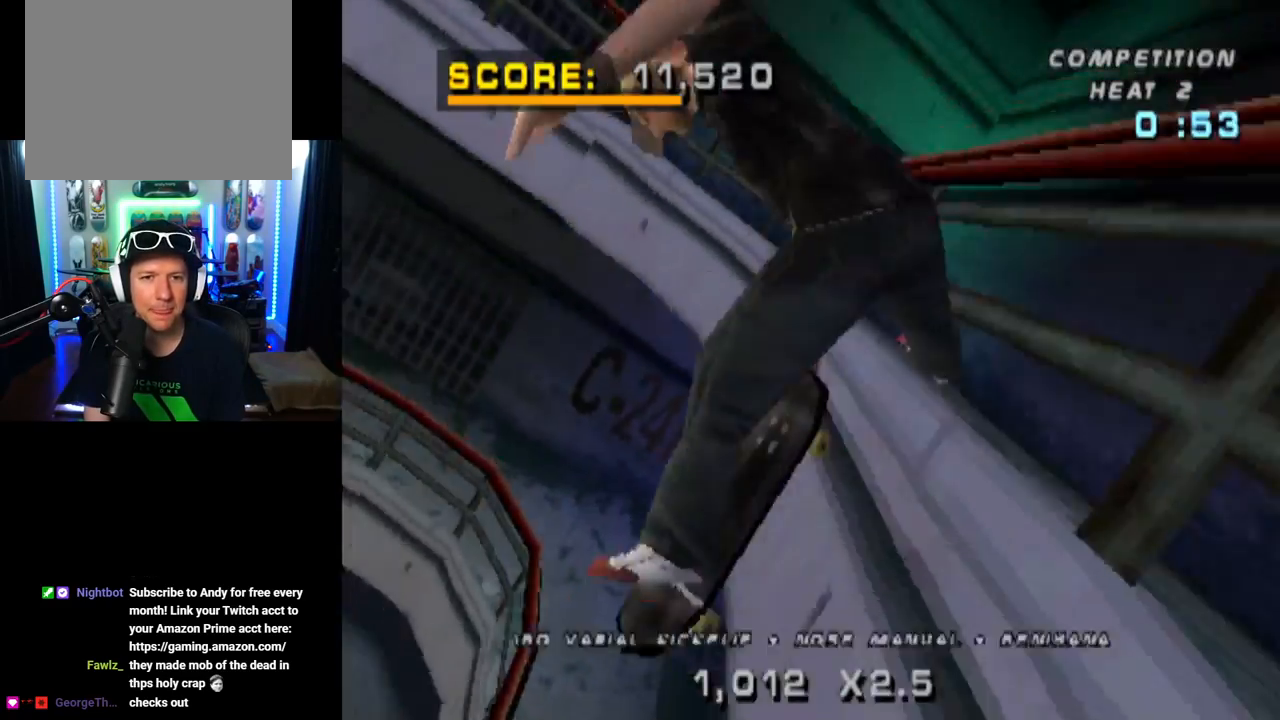
{"buttons": ["CIRCLE", "R1", "DPAD_RIGHT"], "left_stick": "center", "right_stick": "center", "events": []}
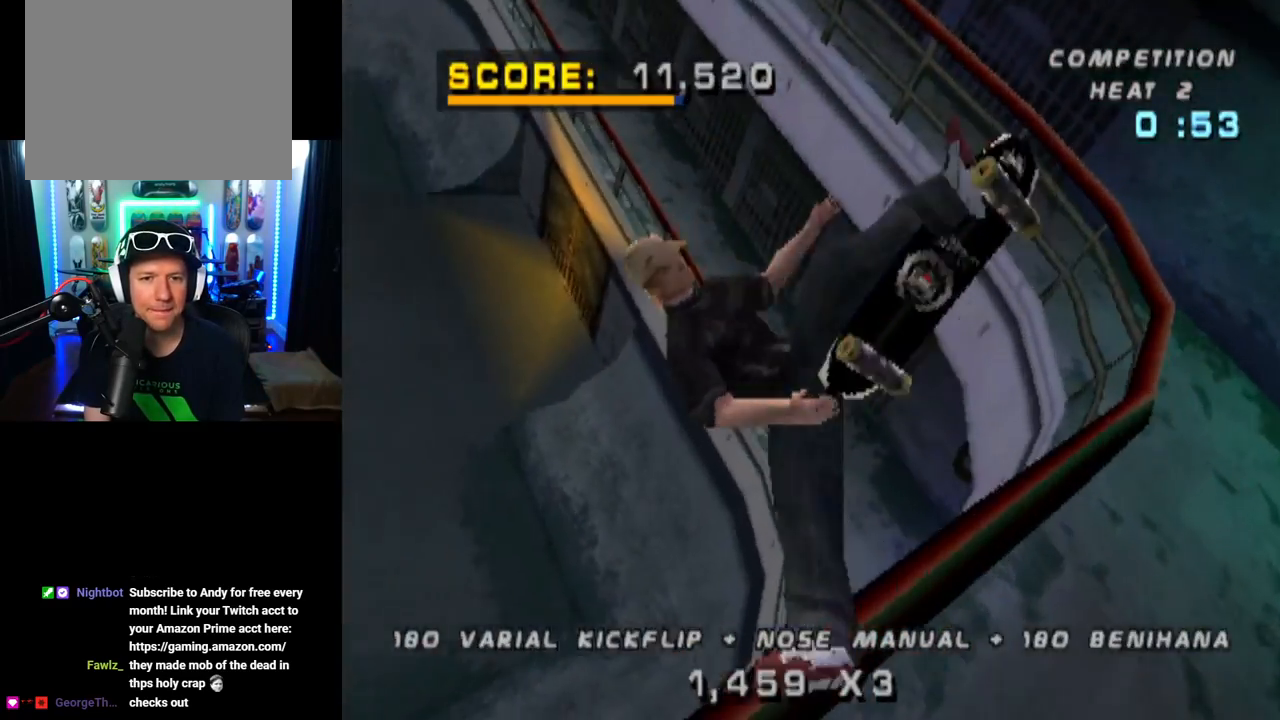
{"buttons": ["CIRCLE", "R1", "DPAD_RIGHT"], "left_stick": "center", "right_stick": "center", "events": []}
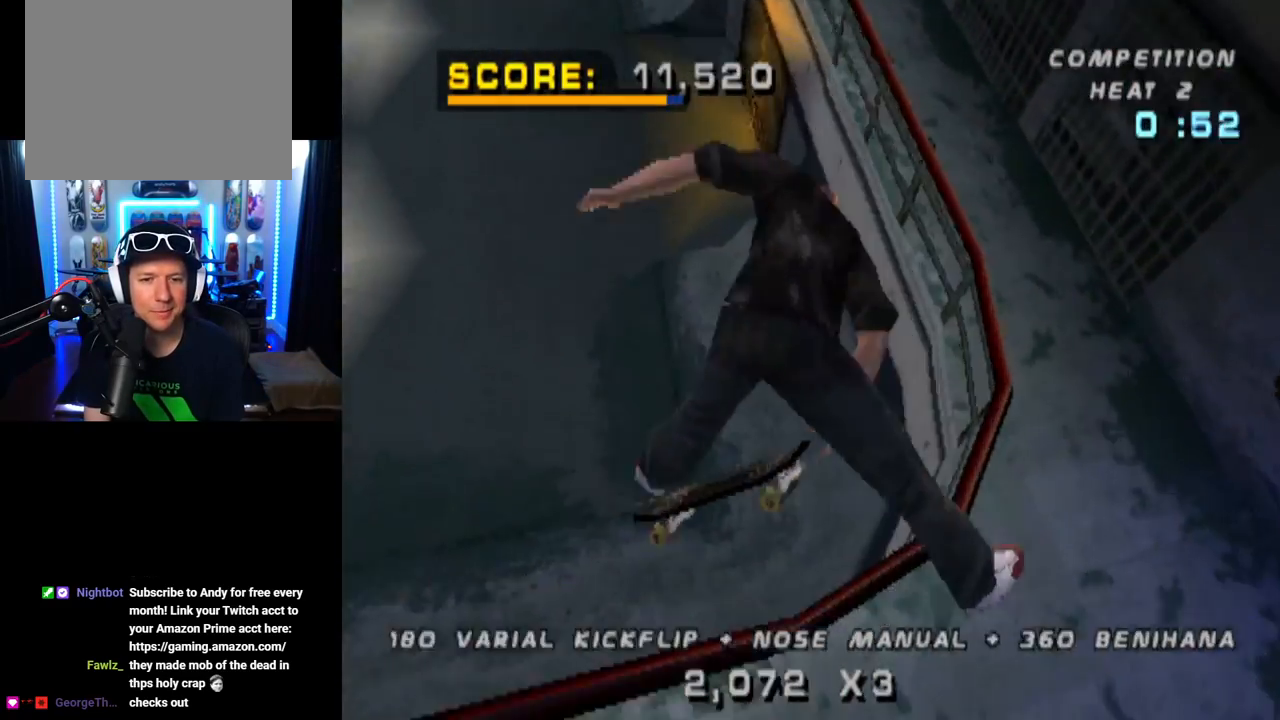
{"buttons": ["CROSS", "SQUARE", "L1", "DPAD_DOWN", "DPAD_LEFT"], "left_stick": "center", "right_stick": "center", "events": [[34, "CIRCLE", "up"], [34, "DPAD_RIGHT", "up"], [34, "R1", "up"], [117, "CROSS", "down"], [134, "R2", "down"], [317, "DPAD_LEFT", "down"], [317, "R2", "up"], [367, "DPAD_DOWN", "down"], [434, "L1", "down"], [467, "SQUARE", "down"]]}
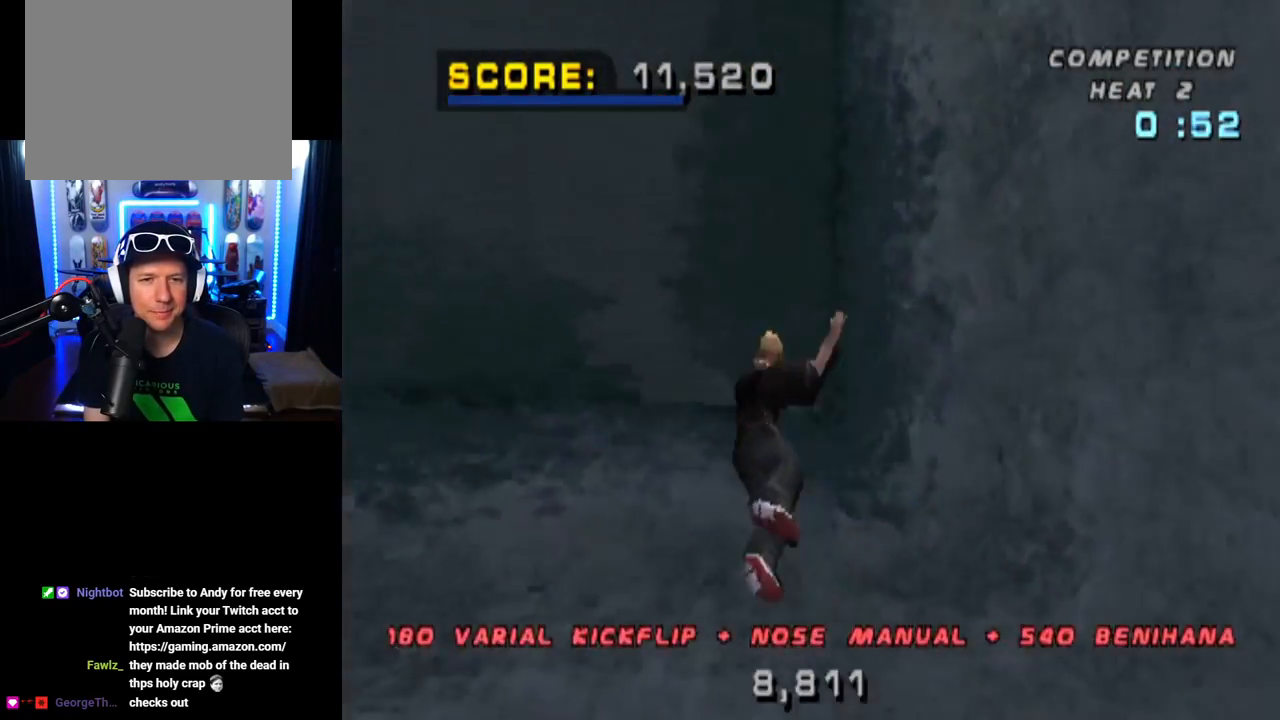
{"buttons": [], "left_stick": "center", "right_stick": "center", "events": [[16, "CROSS", "up"], [16, "right_stick", "left"], [66, "right_stick", "center"], [166, "DPAD_DOWN", "up"], [166, "SQUARE", "up"], [217, "DPAD_LEFT", "up"], [233, "L1", "up"]]}
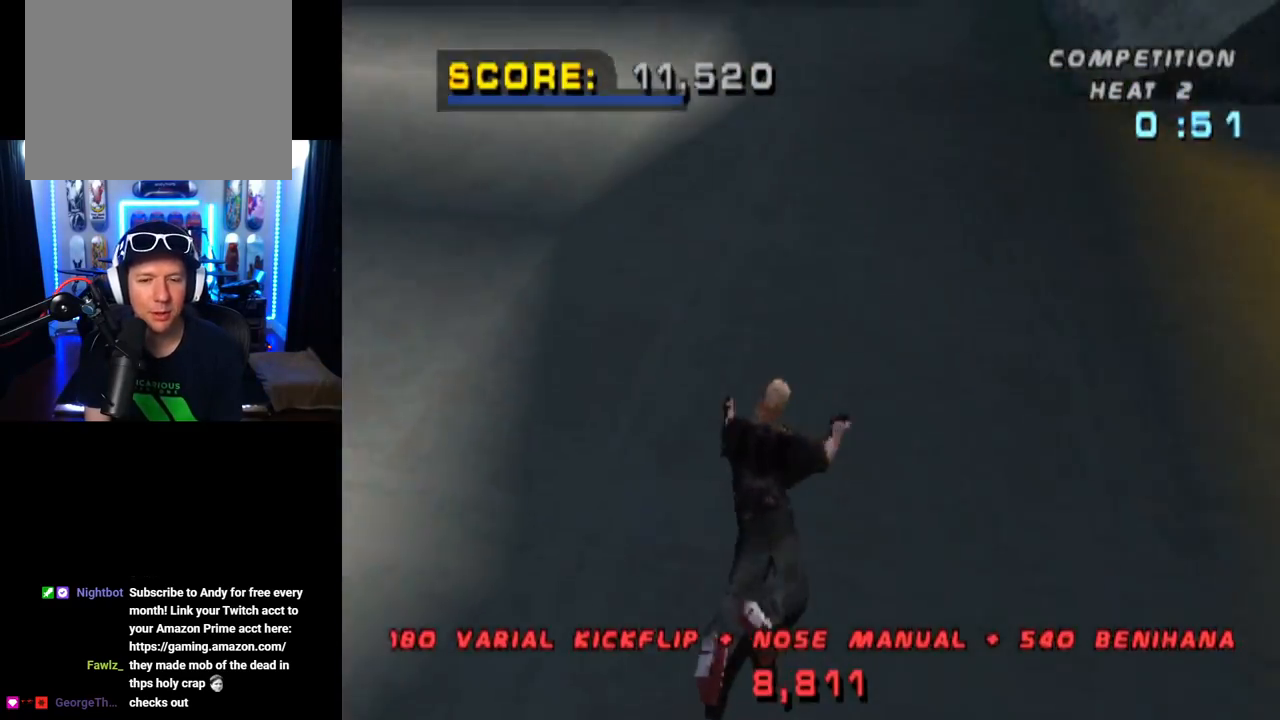
{"buttons": [], "left_stick": "center", "right_stick": "center", "events": [[267, "CROSS", "down"], [484, "CROSS", "up"]]}
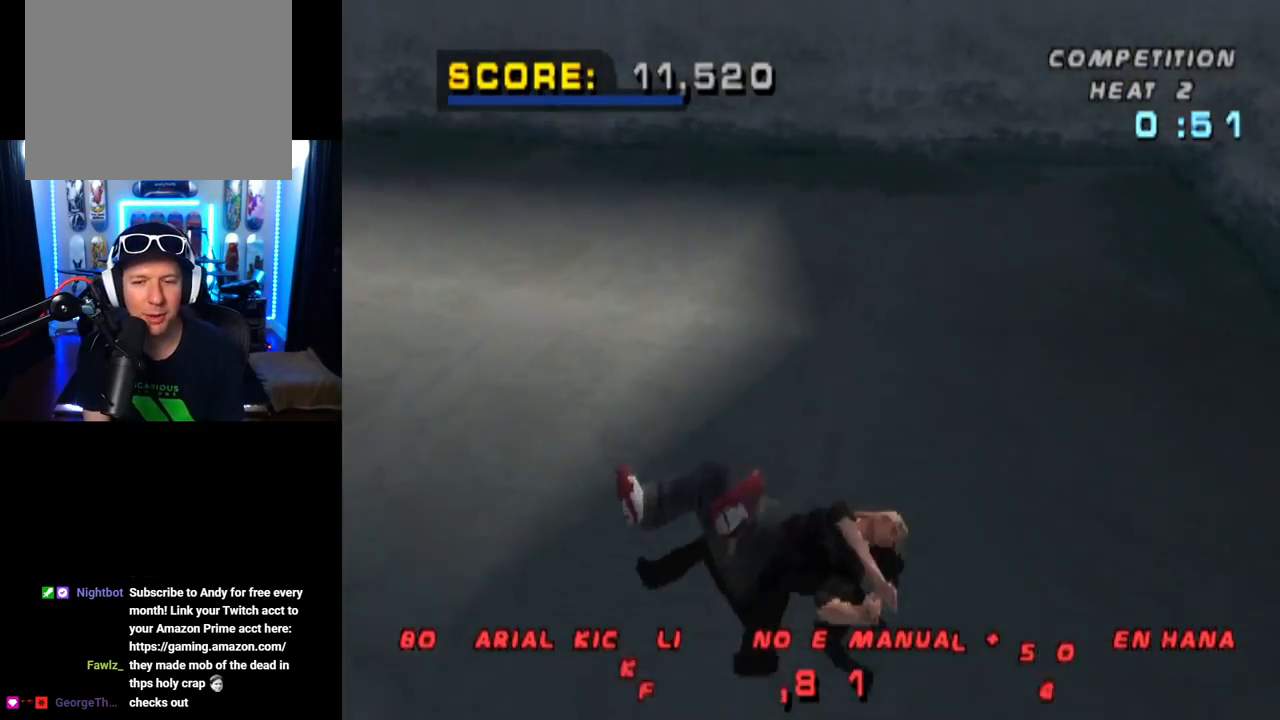
{"buttons": [], "left_stick": "center", "right_stick": "center", "events": [[66, "CROSS", "down"], [233, "CROSS", "up"], [317, "CROSS", "down"], [417, "CROSS", "up"]]}
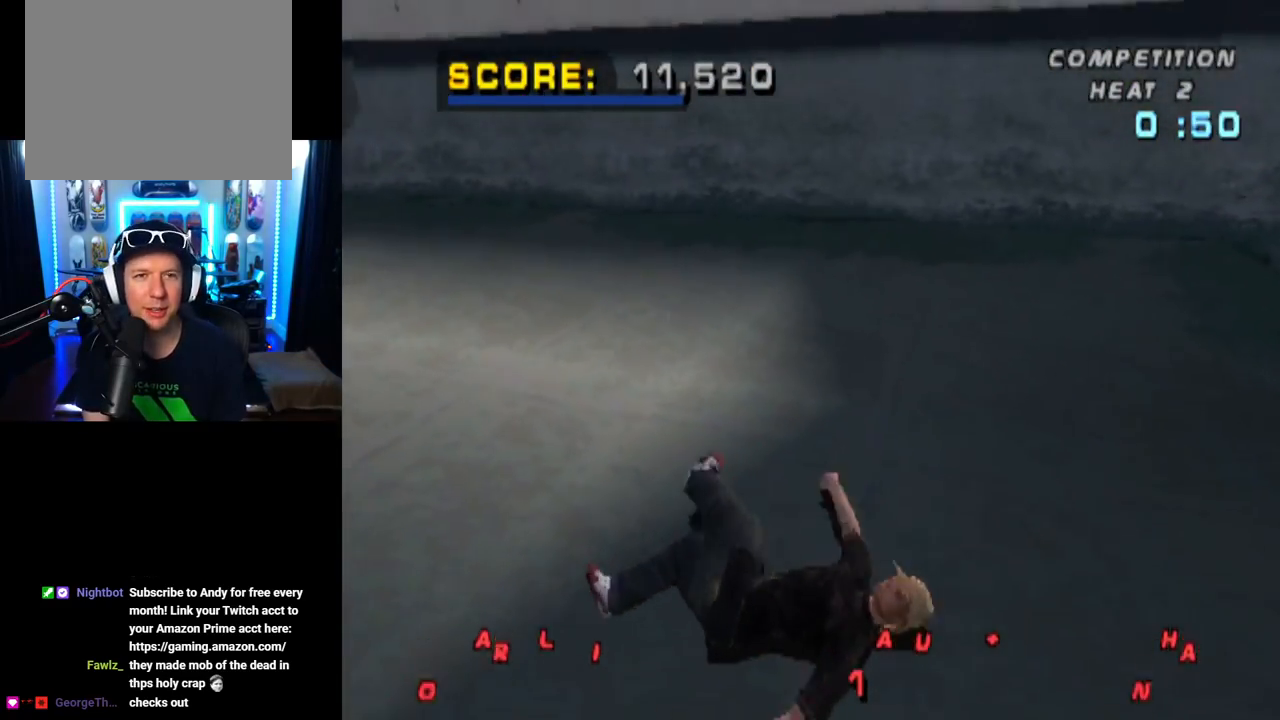
{"buttons": ["CROSS"], "left_stick": "center", "right_stick": "center", "events": [[17, "CROSS", "down"], [167, "CROSS", "up"], [234, "CROSS", "down"], [367, "CROSS", "up"], [467, "CROSS", "down"]]}
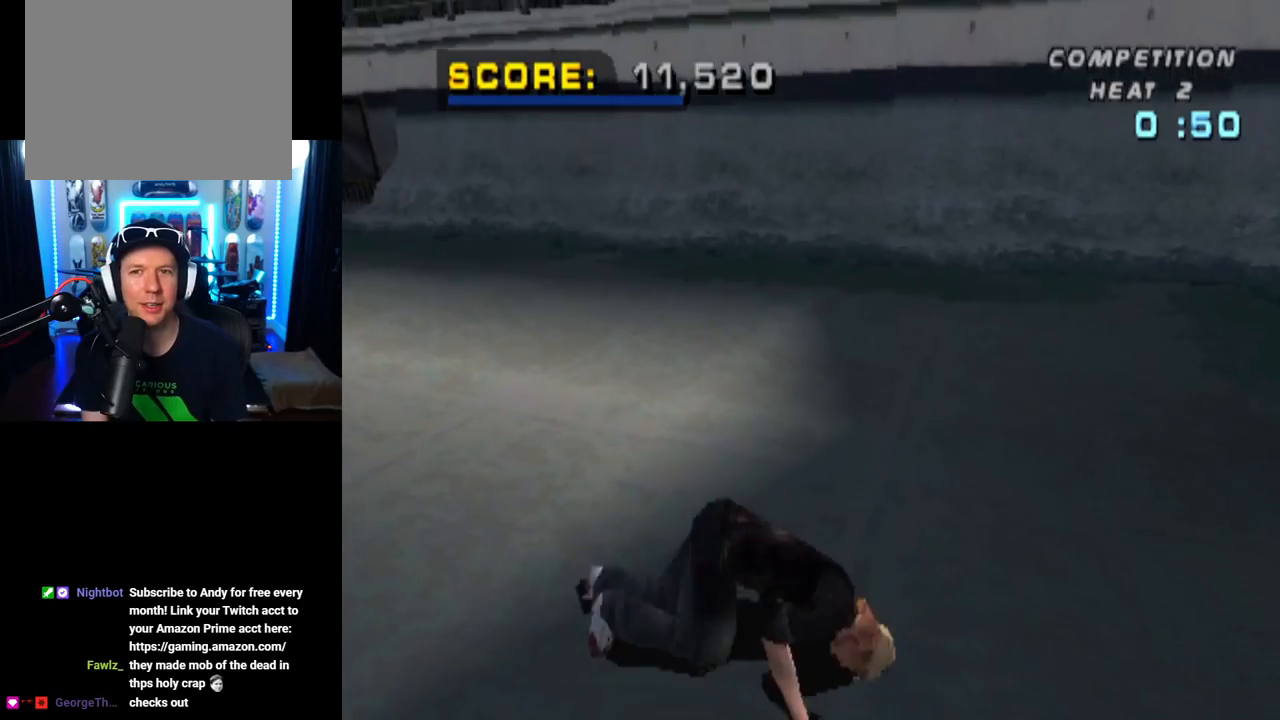
{"buttons": [], "left_stick": "center", "right_stick": "center", "events": [[83, "CROSS", "up"], [166, "CROSS", "down"], [283, "CROSS", "up"], [367, "CROSS", "down"], [483, "CROSS", "up"]]}
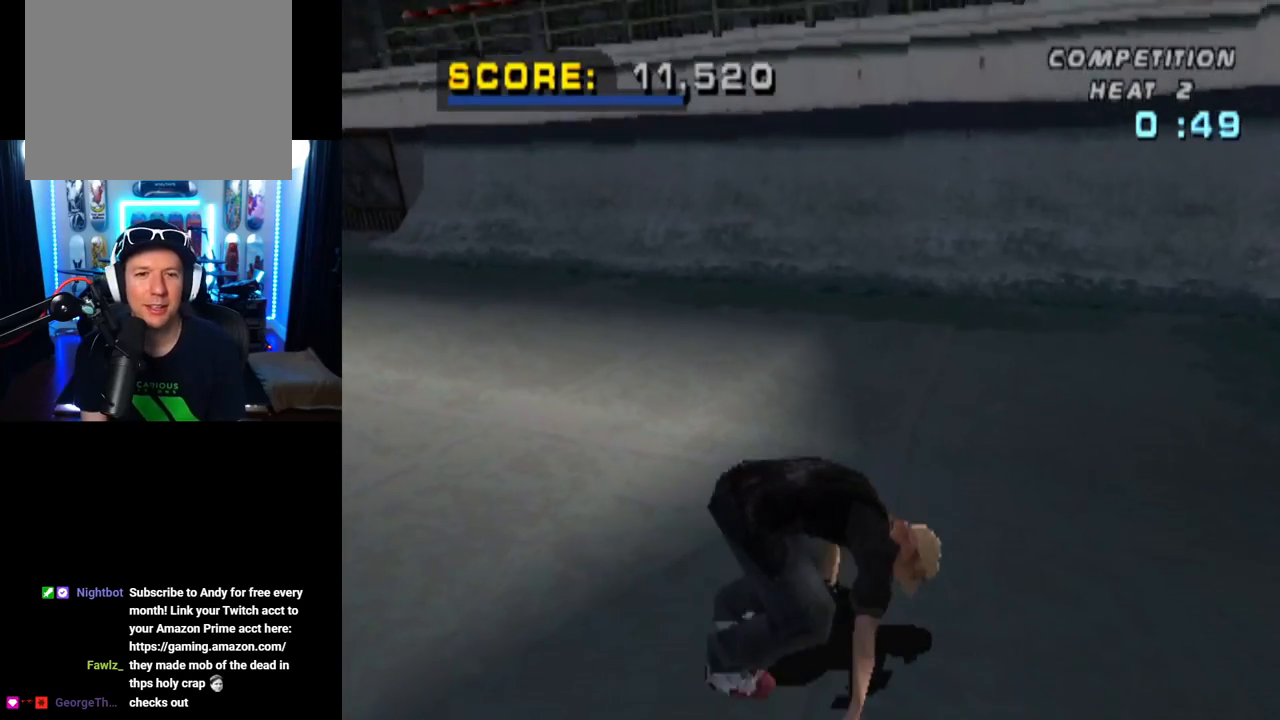
{"buttons": ["CROSS"], "left_stick": "center", "right_stick": "center", "events": [[67, "CROSS", "down"]]}
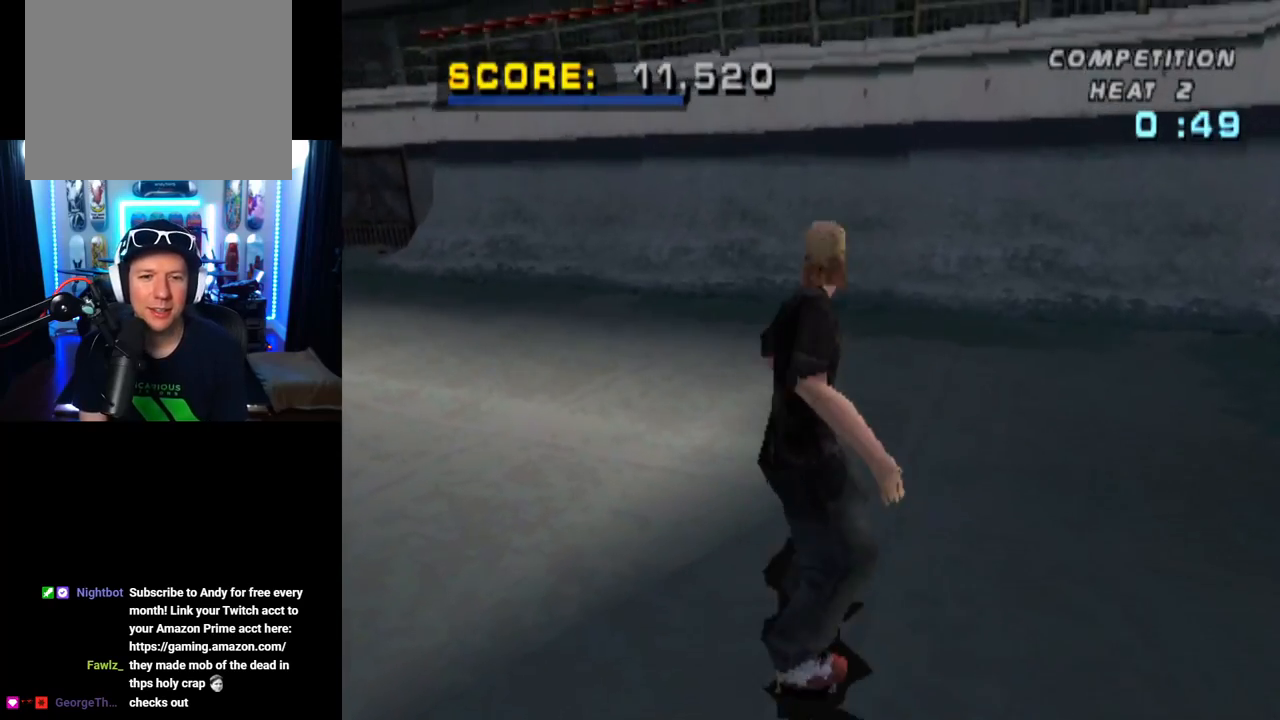
{"buttons": ["CROSS", "DPAD_RIGHT"], "left_stick": "center", "right_stick": "center", "events": [[467, "DPAD_RIGHT", "down"]]}
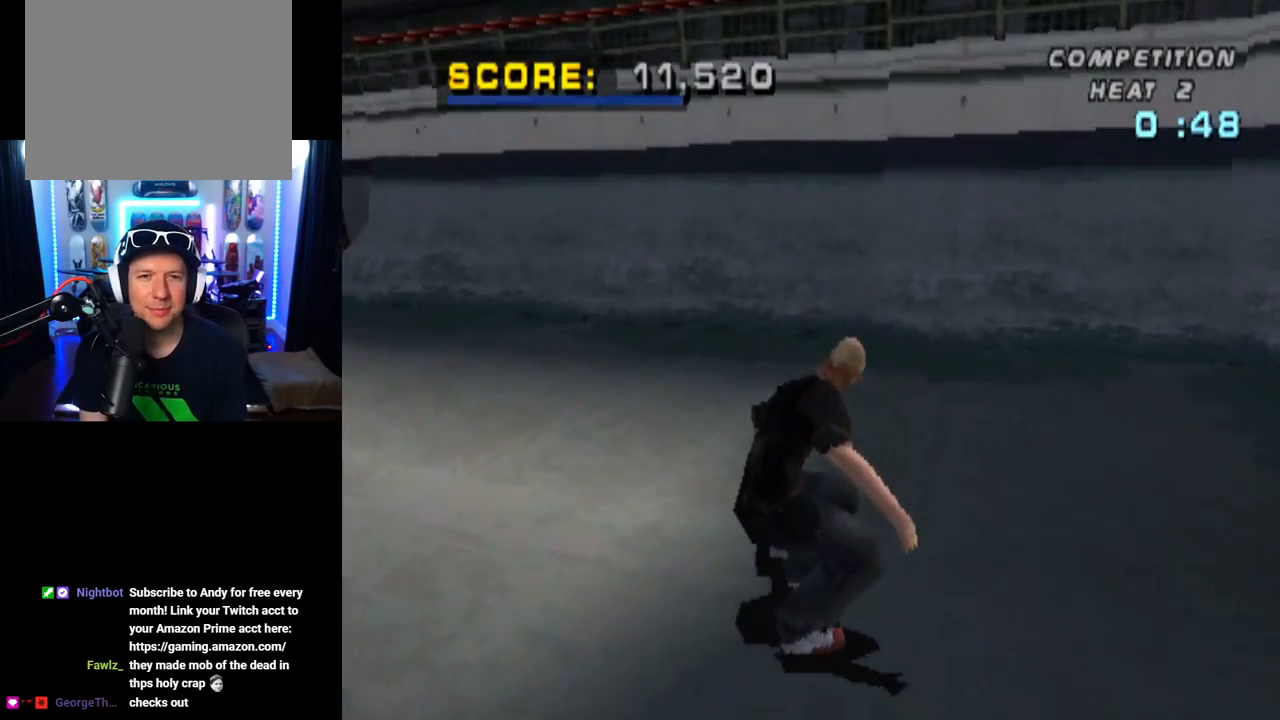
{"buttons": ["CROSS", "DPAD_UP"], "left_stick": "center", "right_stick": "center", "events": [[67, "DPAD_RIGHT", "up"], [317, "DPAD_UP", "down"], [417, "DPAD_UP", "up"], [484, "DPAD_UP", "down"]]}